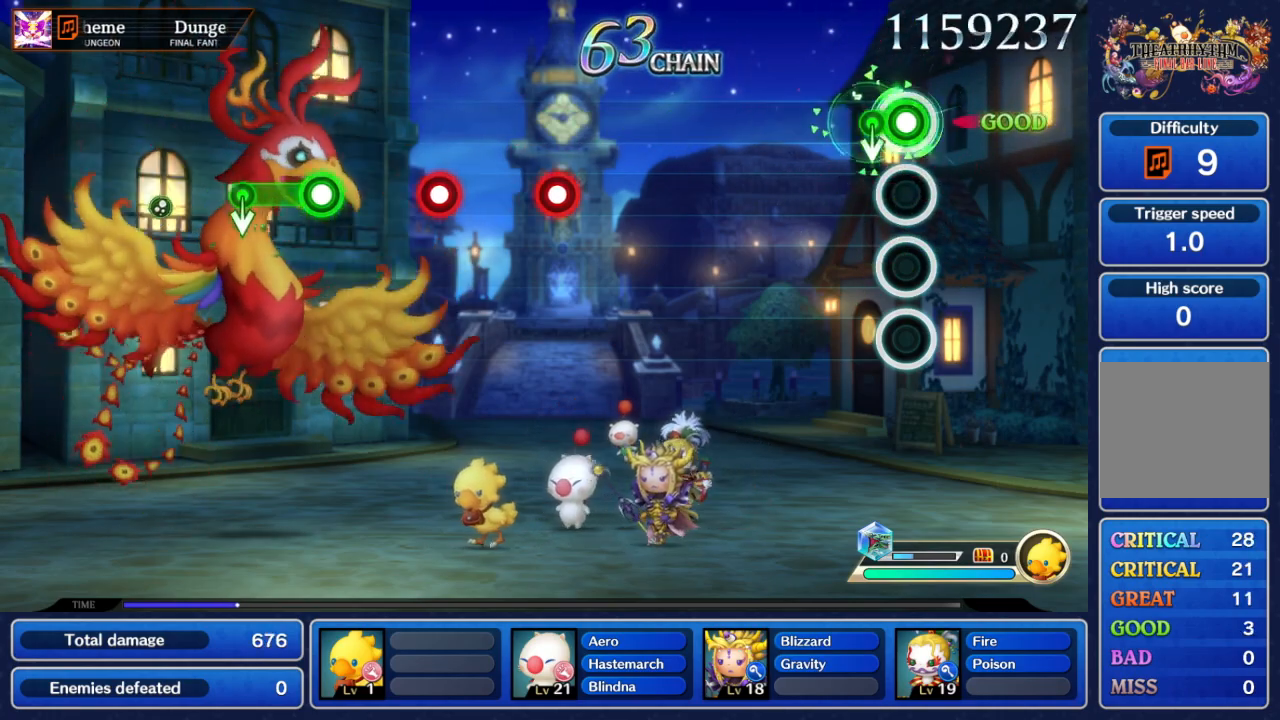
Gameplay with a controller (Nintendo layout); each line is a JSON object with the inputs held at the frame after it. "events" lists button and stick changes between this image and that frame as [ms after this image, input, new state], when the widget could be followed in between. Not read: L3 R3 SELECT START.
{"buttons": [], "left_stick": "center", "right_stick": "center", "events": [[83, "left_stick", "down"], [217, "A", "up"], [217, "left_stick", "center"]]}
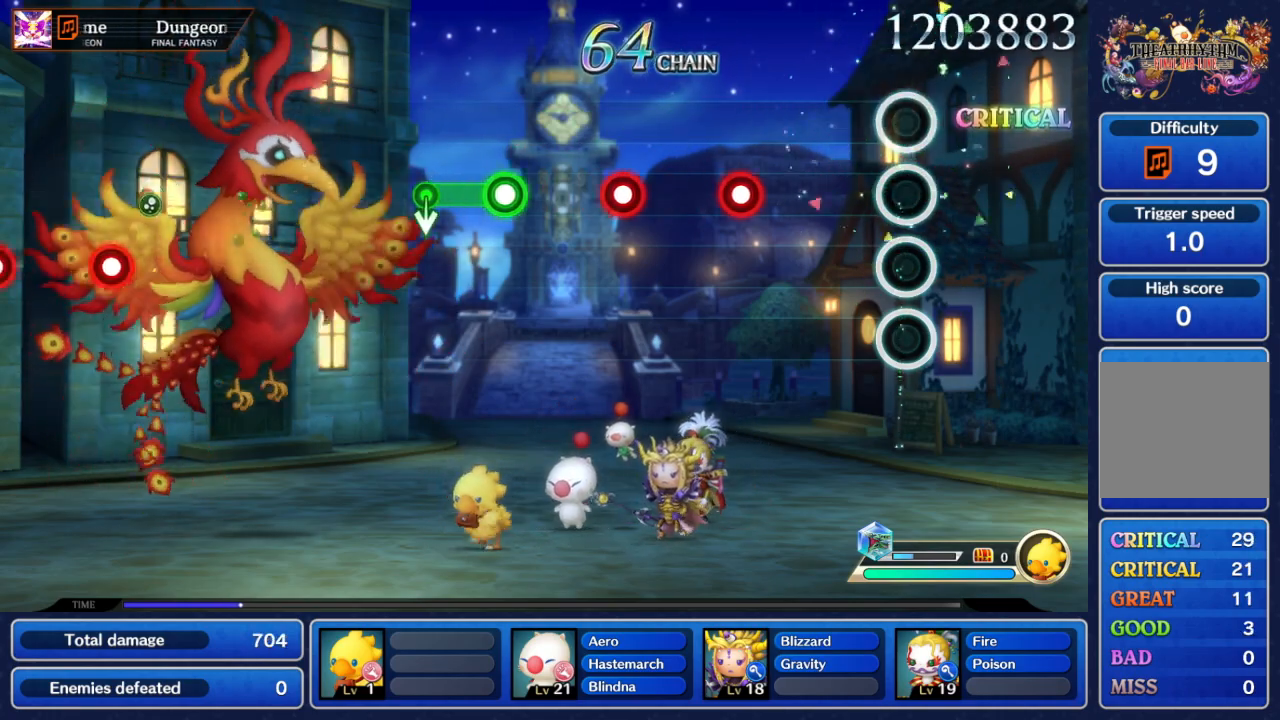
{"buttons": ["A"], "left_stick": "center", "right_stick": "center", "events": [[467, "A", "down"]]}
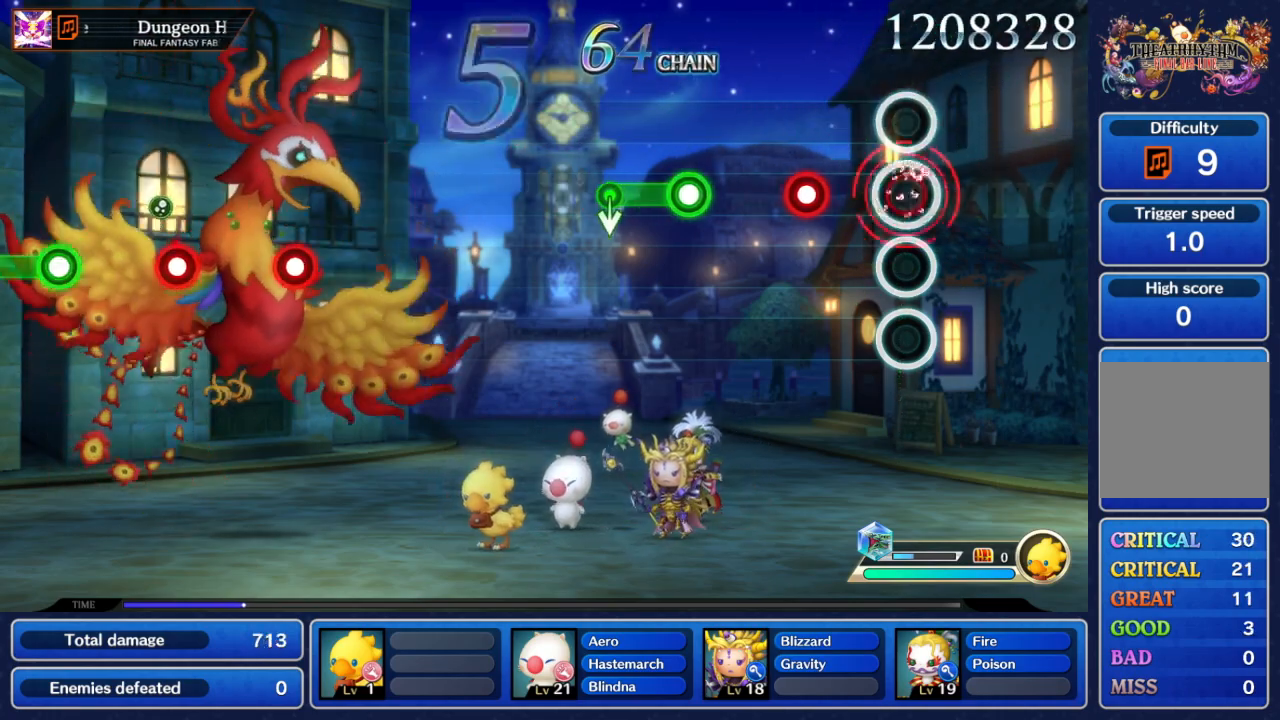
{"buttons": [], "left_stick": "center", "right_stick": "center", "events": [[133, "A", "up"], [300, "A", "down"], [417, "A", "up"]]}
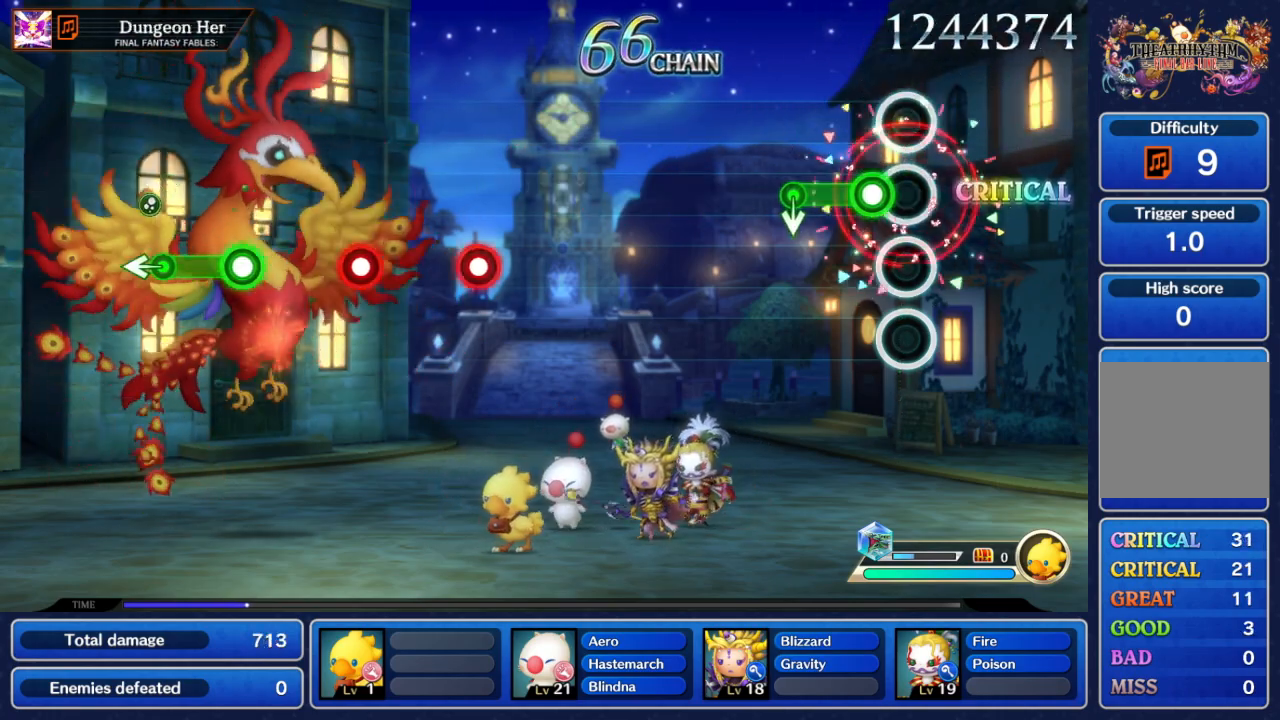
{"buttons": [], "left_stick": "center", "right_stick": "center"}
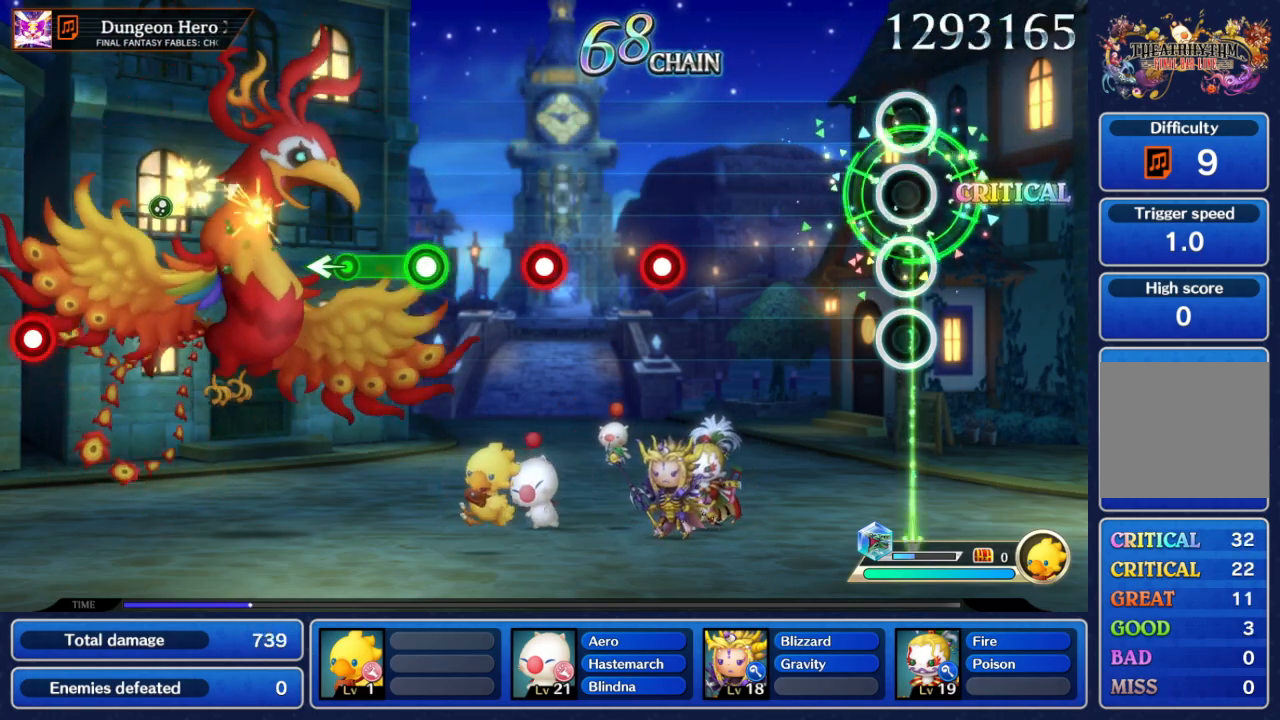
{"buttons": [], "left_stick": "center", "right_stick": "center", "events": []}
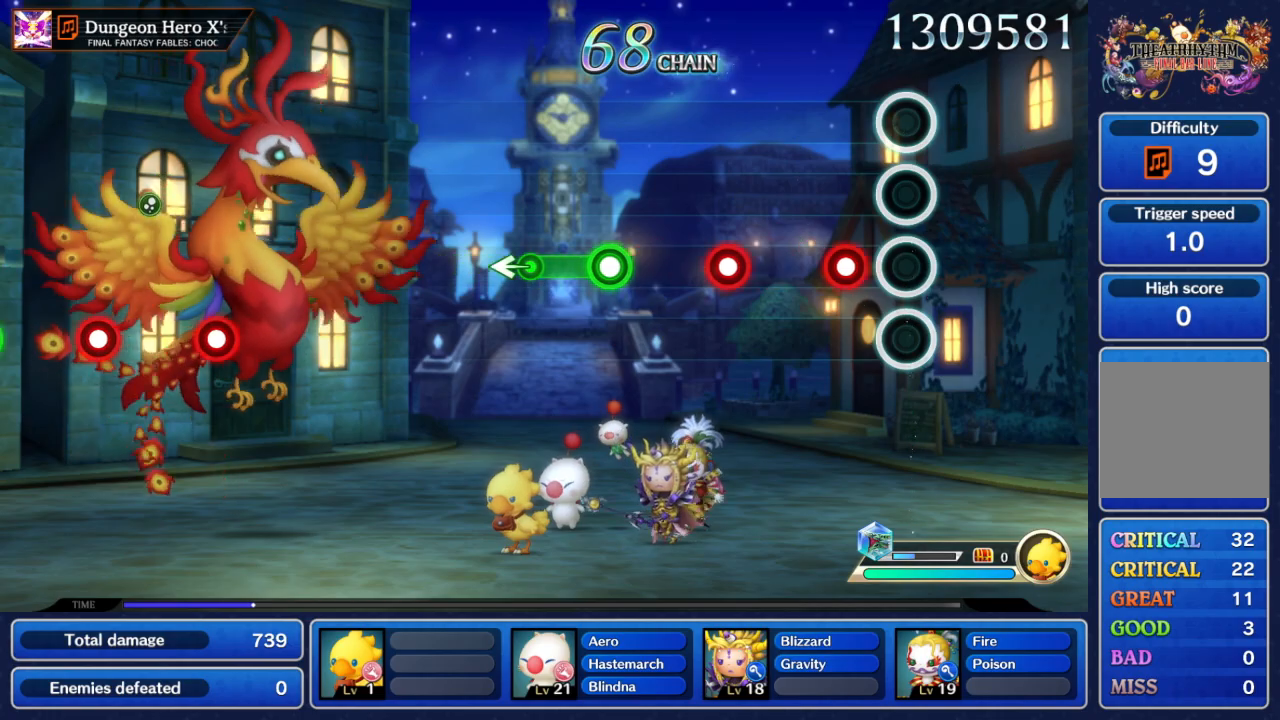
{"buttons": ["A"], "left_stick": "center", "right_stick": "center", "events": [[200, "A", "down"], [367, "A", "up"], [500, "A", "down"]]}
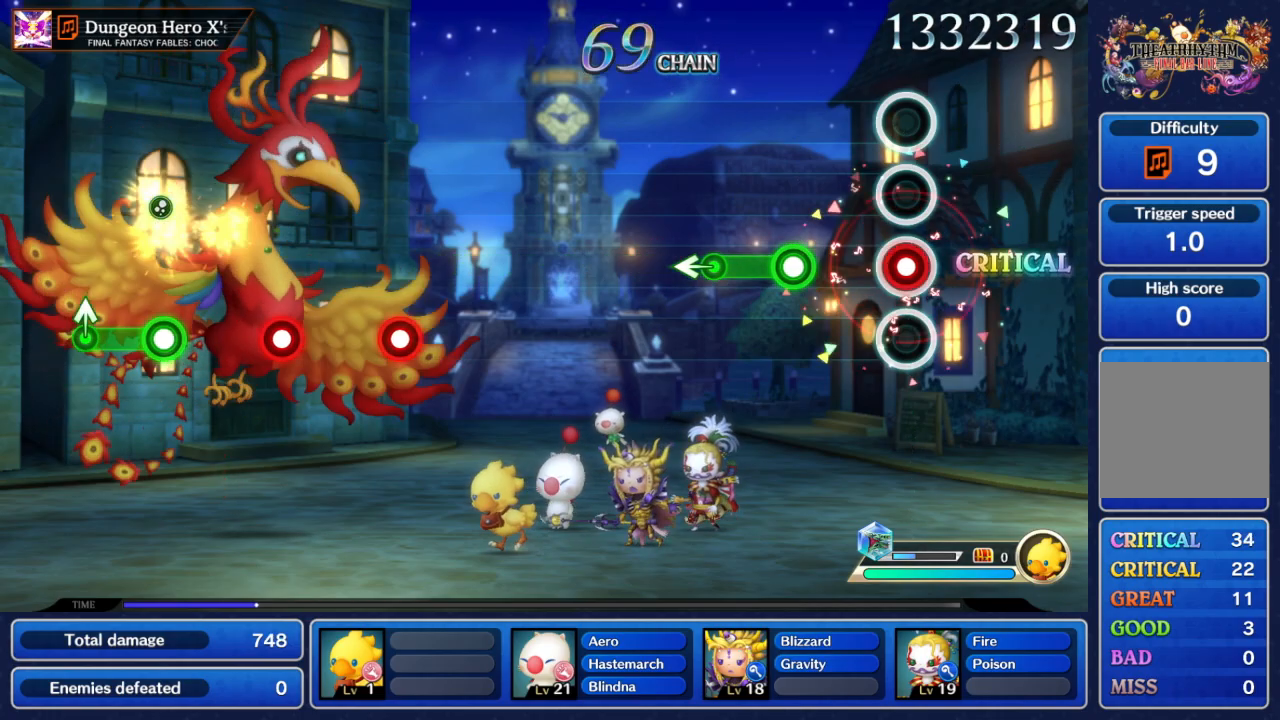
{"buttons": ["A"], "left_stick": "center", "right_stick": "center", "events": [[167, "A", "up"], [300, "A", "down"]]}
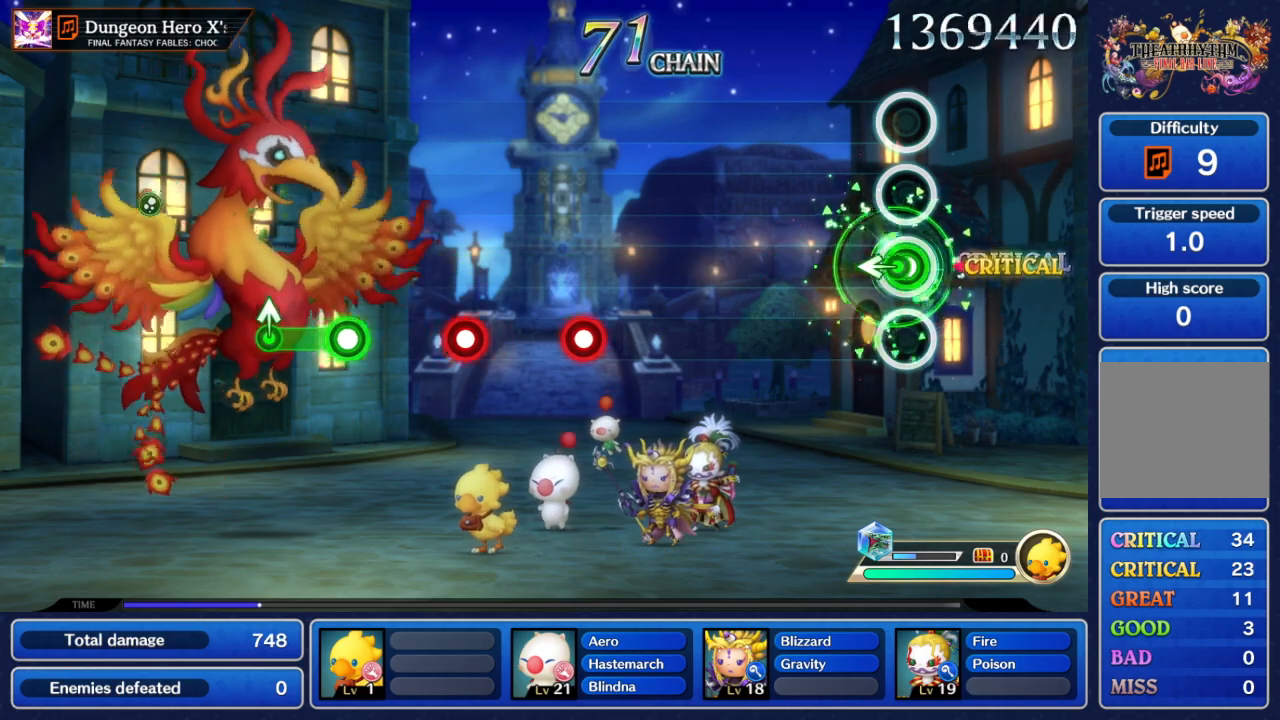
{"buttons": [], "left_stick": "center", "right_stick": "center", "events": [[67, "left_stick", "left"], [150, "left_stick", "center"], [217, "A", "up"]]}
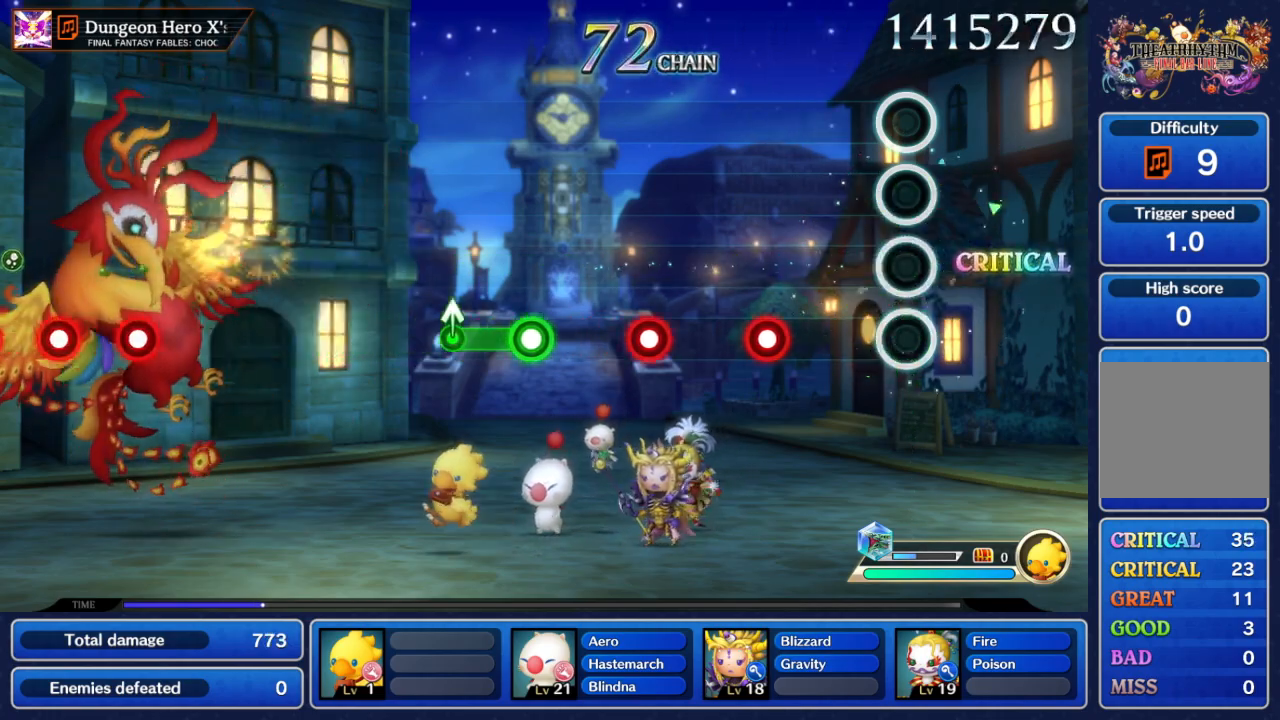
{"buttons": ["A"], "left_stick": "center", "right_stick": "center", "events": [[433, "A", "down"]]}
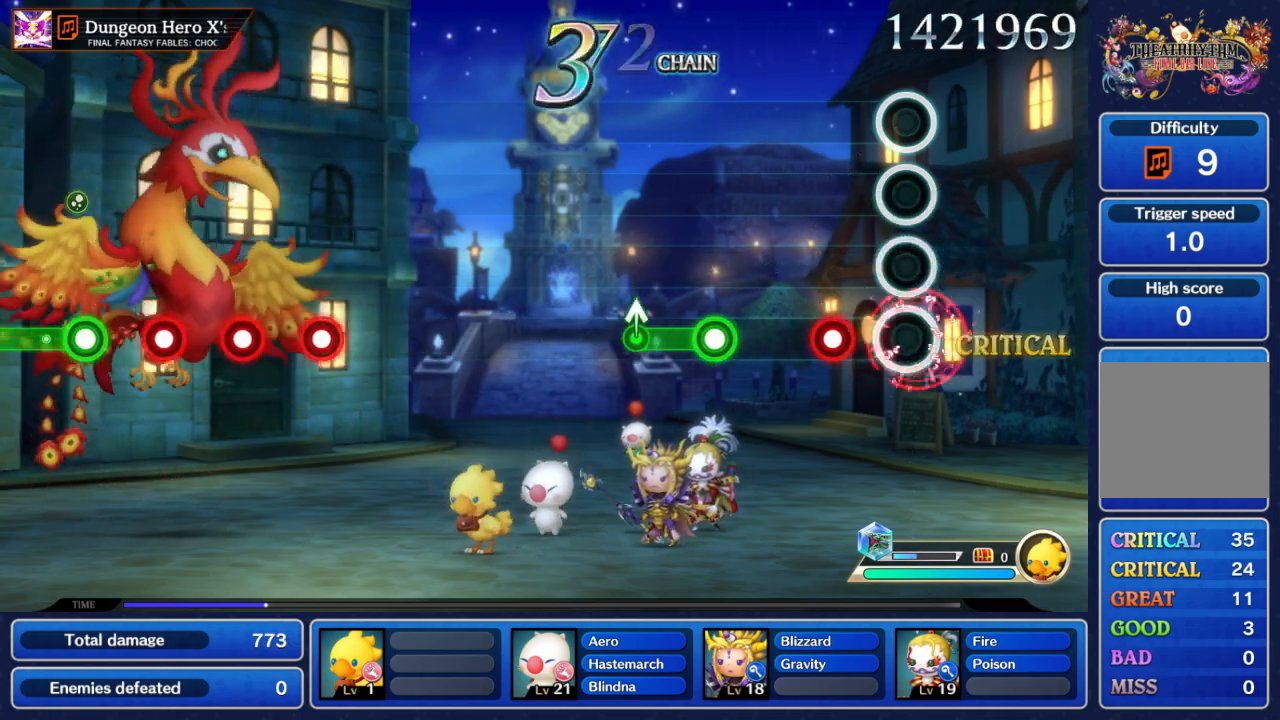
{"buttons": [], "left_stick": "center", "right_stick": "center", "events": [[83, "A", "up"], [267, "A", "down"], [417, "A", "up"]]}
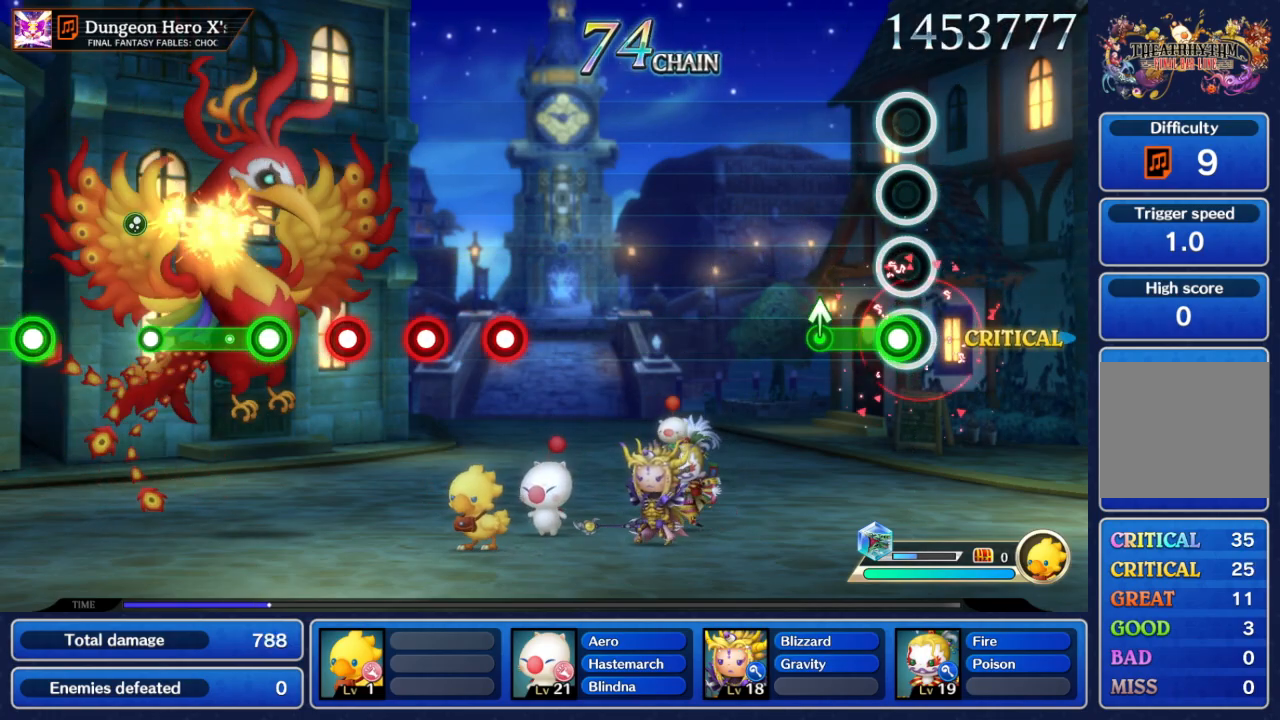
{"buttons": [], "left_stick": "center", "right_stick": "center", "events": [[83, "A", "down"], [283, "left_stick", "up"], [417, "A", "up"], [433, "left_stick", "center"]]}
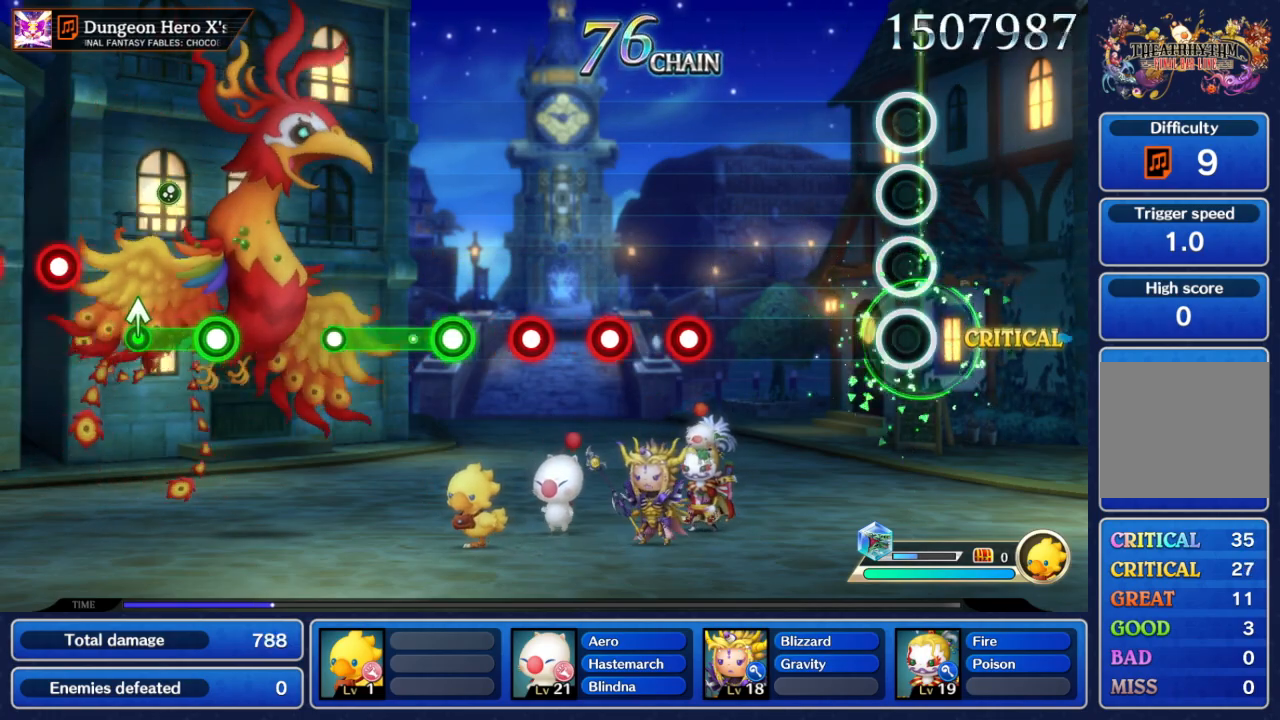
{"buttons": [], "left_stick": "center", "right_stick": "center", "events": []}
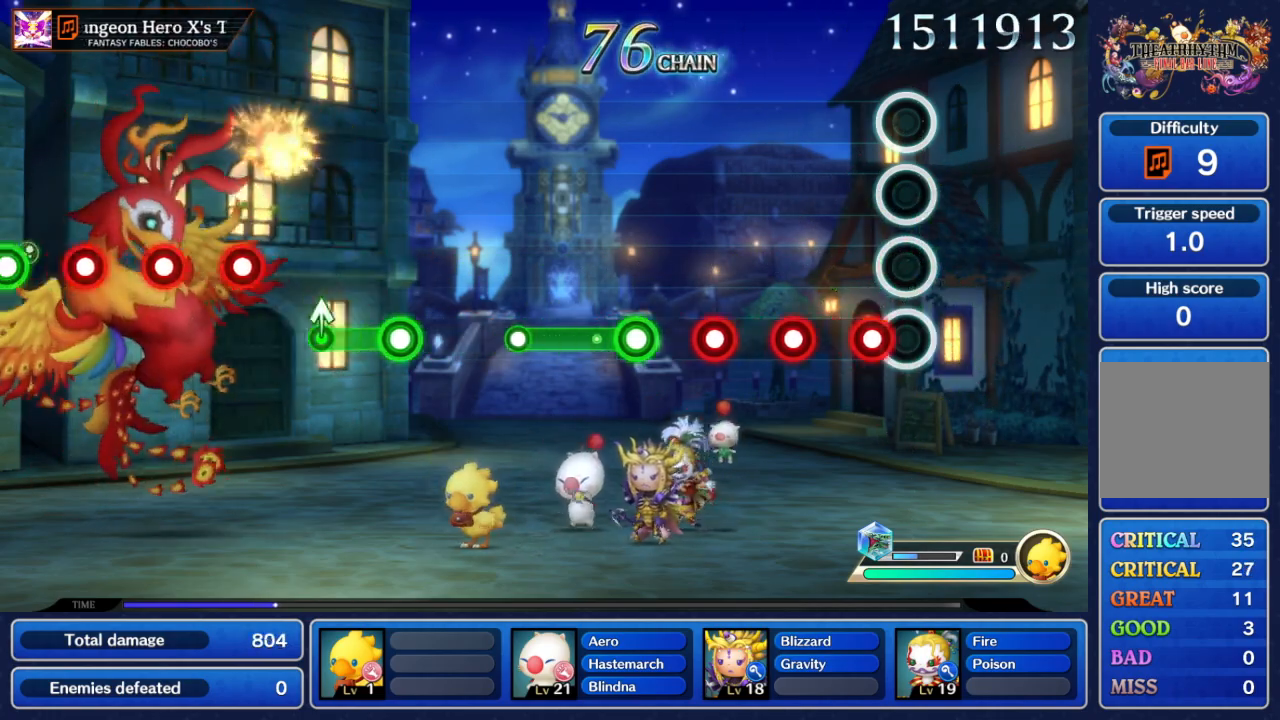
{"buttons": [], "left_stick": "center", "right_stick": "center", "events": [[133, "A", "down"], [283, "A", "up"], [367, "A", "down"], [483, "A", "up"]]}
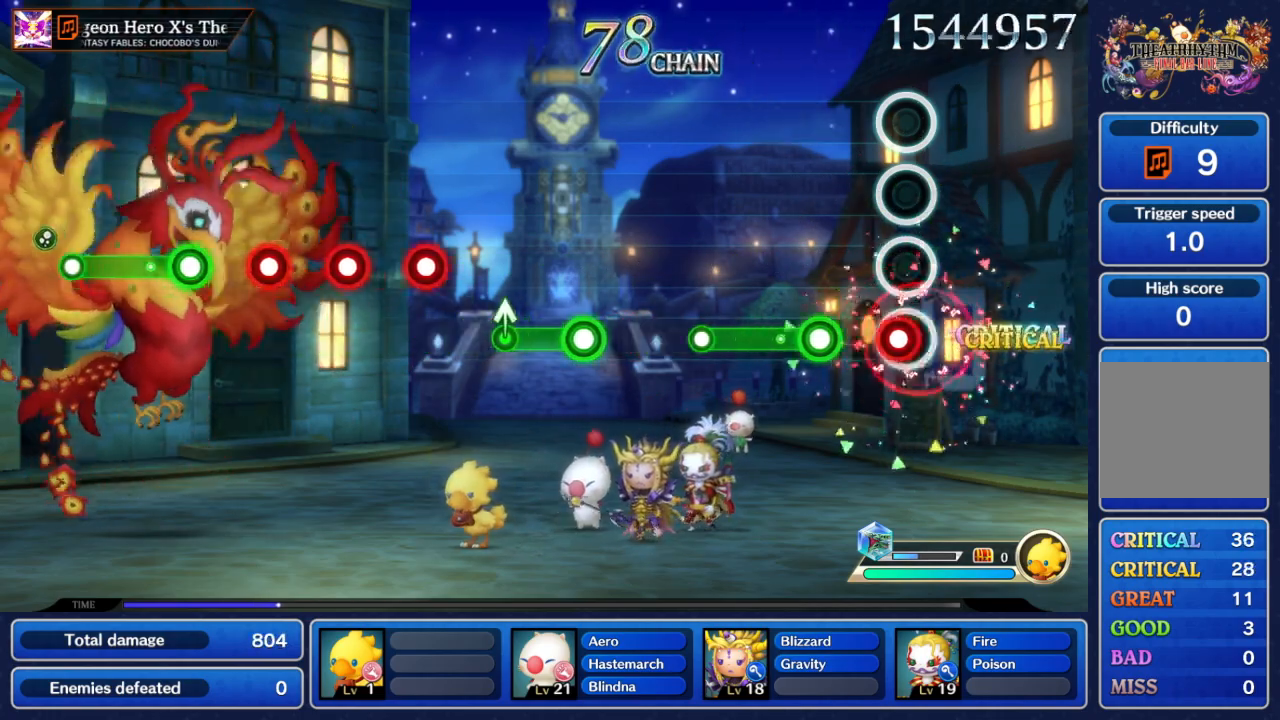
{"buttons": ["A"], "left_stick": "center", "right_stick": "center", "events": [[67, "A", "down"], [183, "A", "up"], [267, "A", "down"]]}
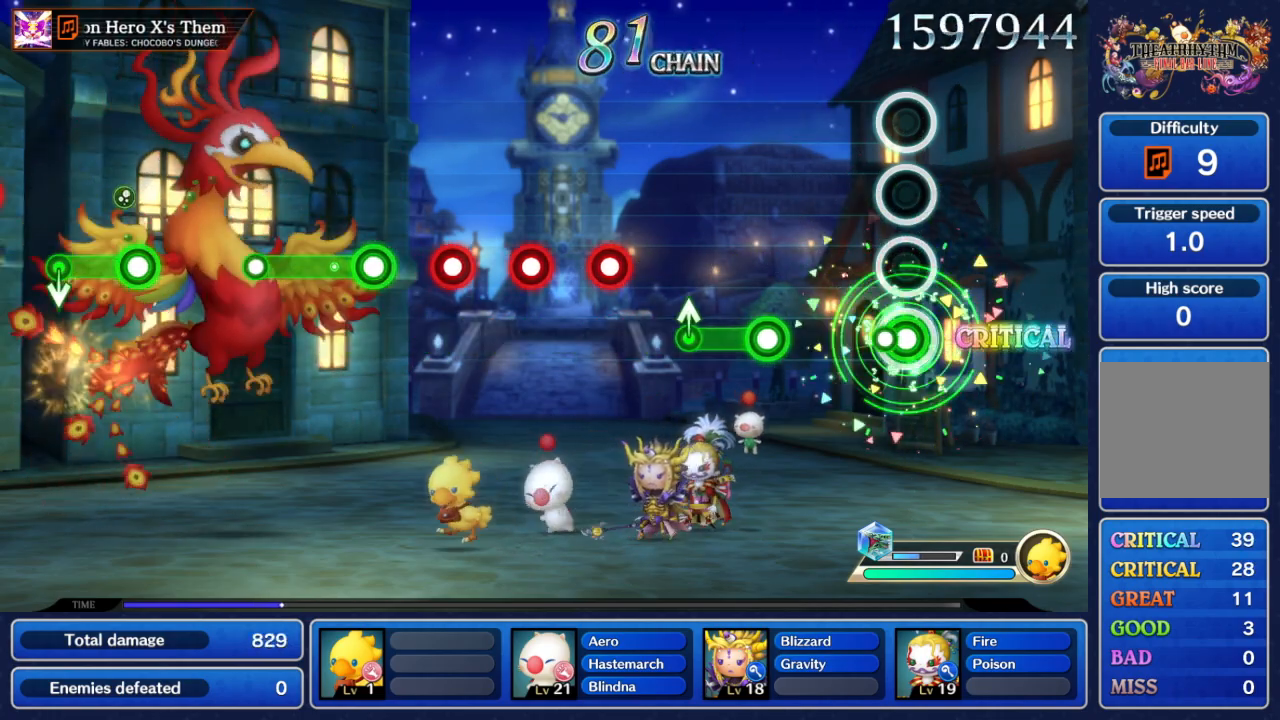
{"buttons": ["A"], "left_stick": "center", "right_stick": "center", "events": [[133, "A", "up"], [417, "A", "down"]]}
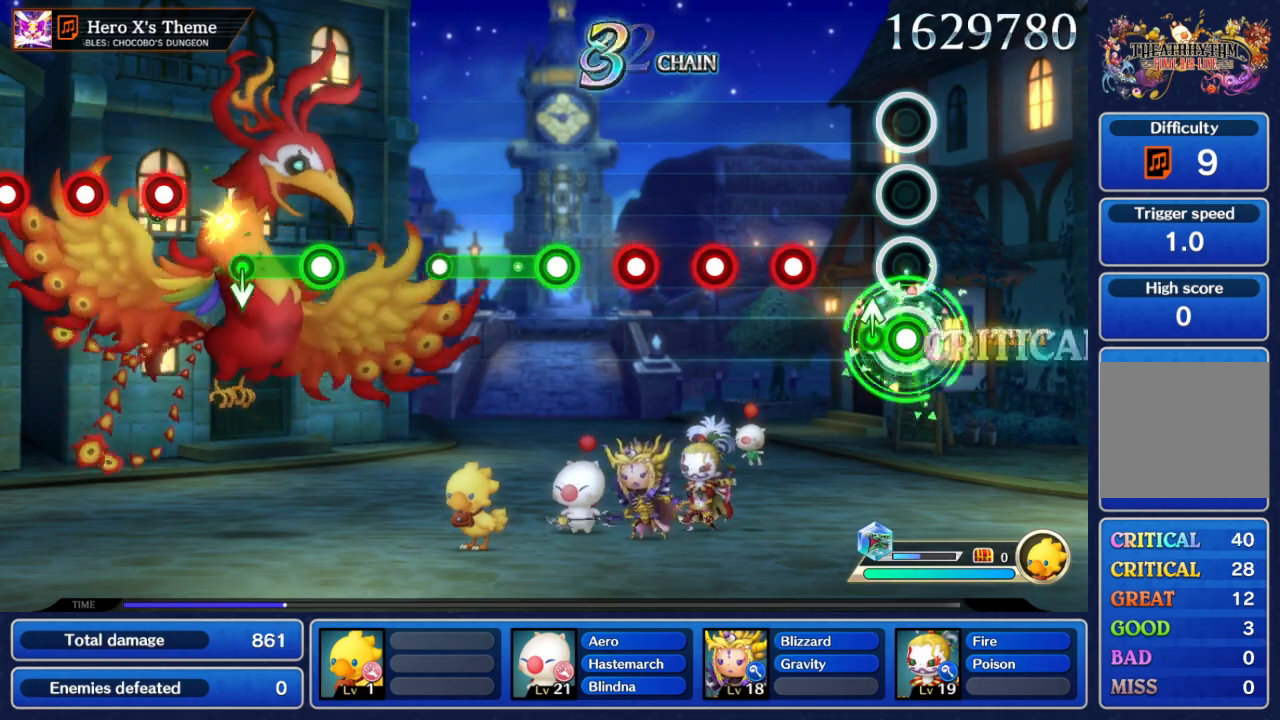
{"buttons": ["A"], "left_stick": "center", "right_stick": "center", "events": [[183, "A", "up"], [467, "A", "down"]]}
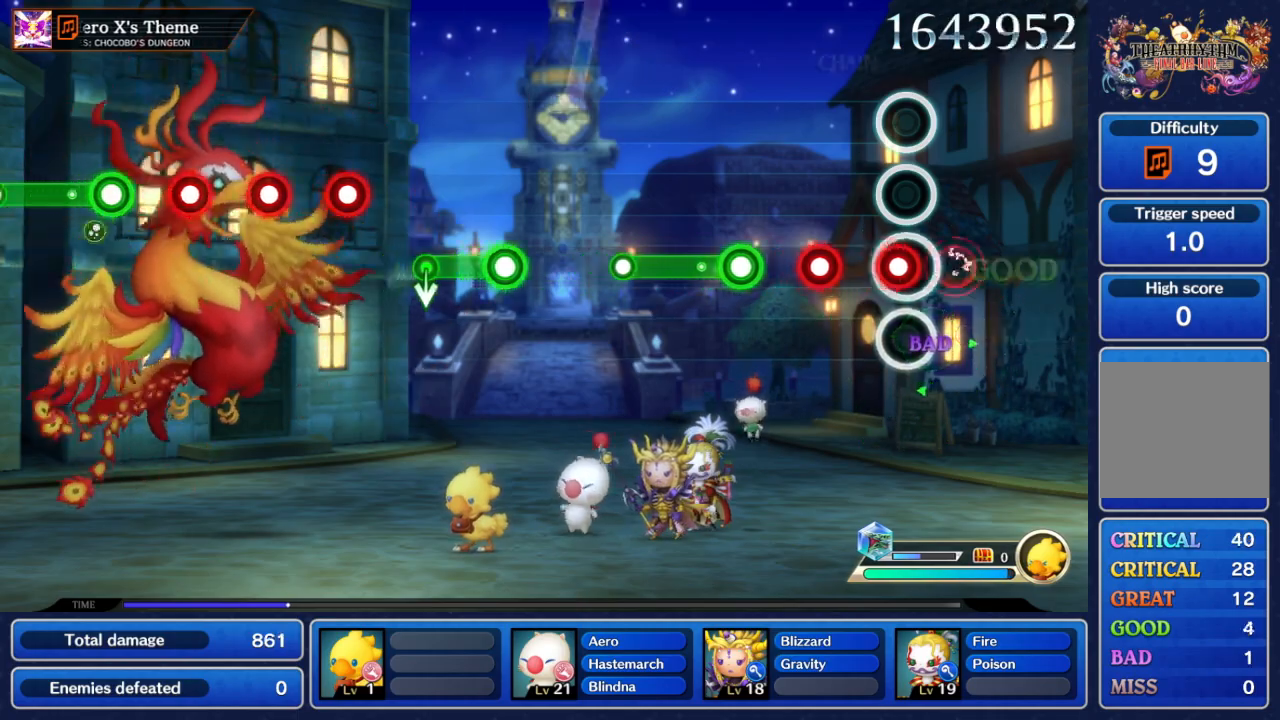
{"buttons": [], "left_stick": "center", "right_stick": "center", "events": [[67, "A", "up"], [150, "A", "down"], [250, "A", "up"], [333, "A", "down"], [450, "A", "up"]]}
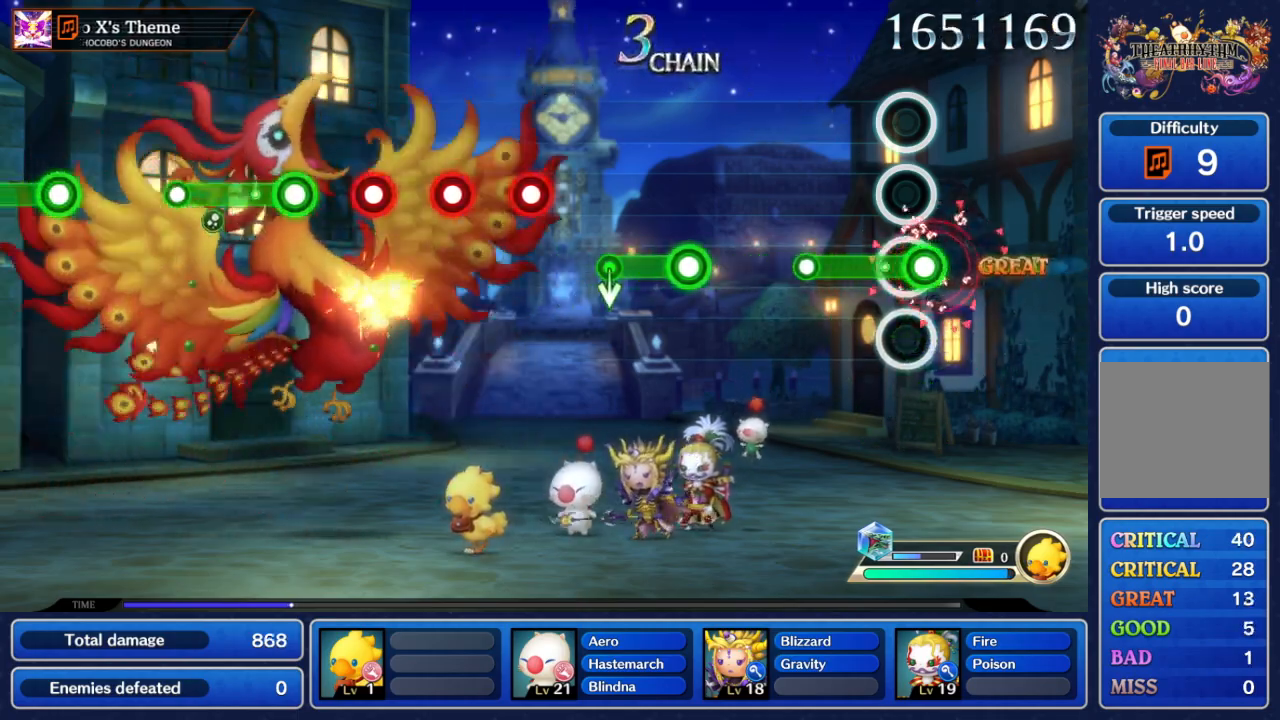
{"buttons": ["A"], "left_stick": "center", "right_stick": "center", "events": [[50, "A", "down"], [300, "A", "up"], [500, "A", "down"]]}
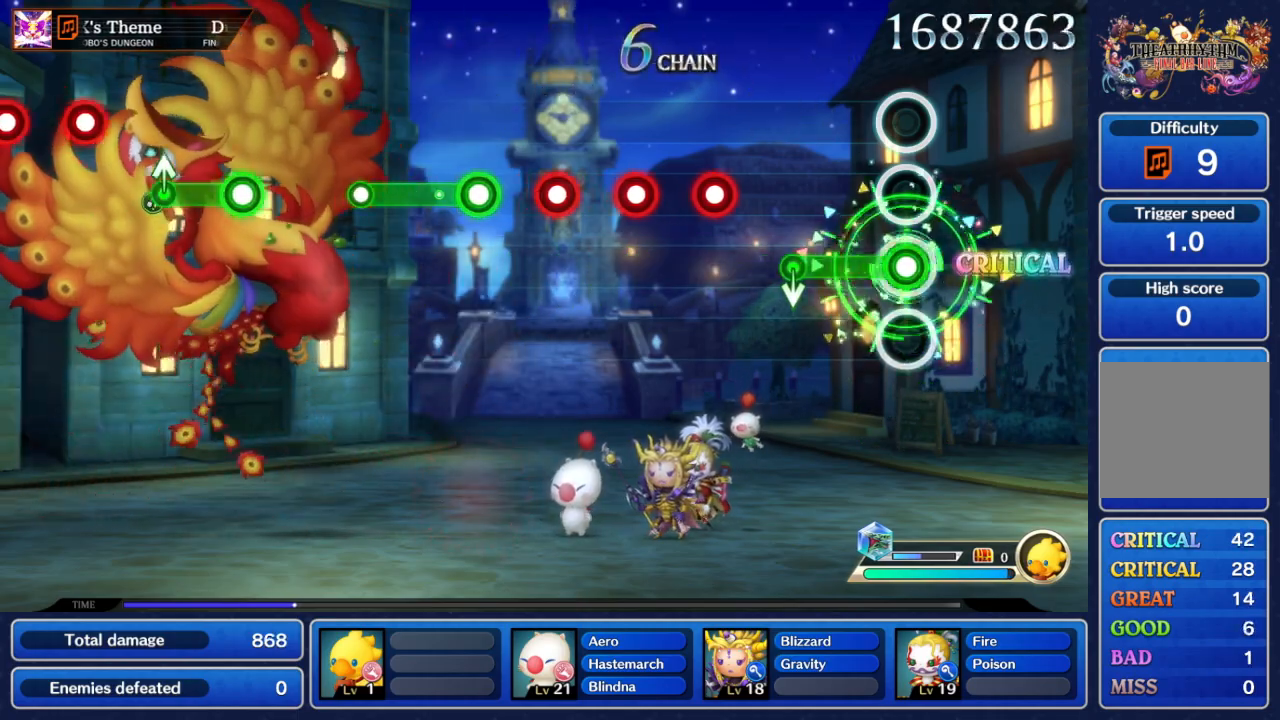
{"buttons": [], "left_stick": "center", "right_stick": "center", "events": [[333, "left_stick", "down"], [367, "A", "up"], [450, "left_stick", "center"]]}
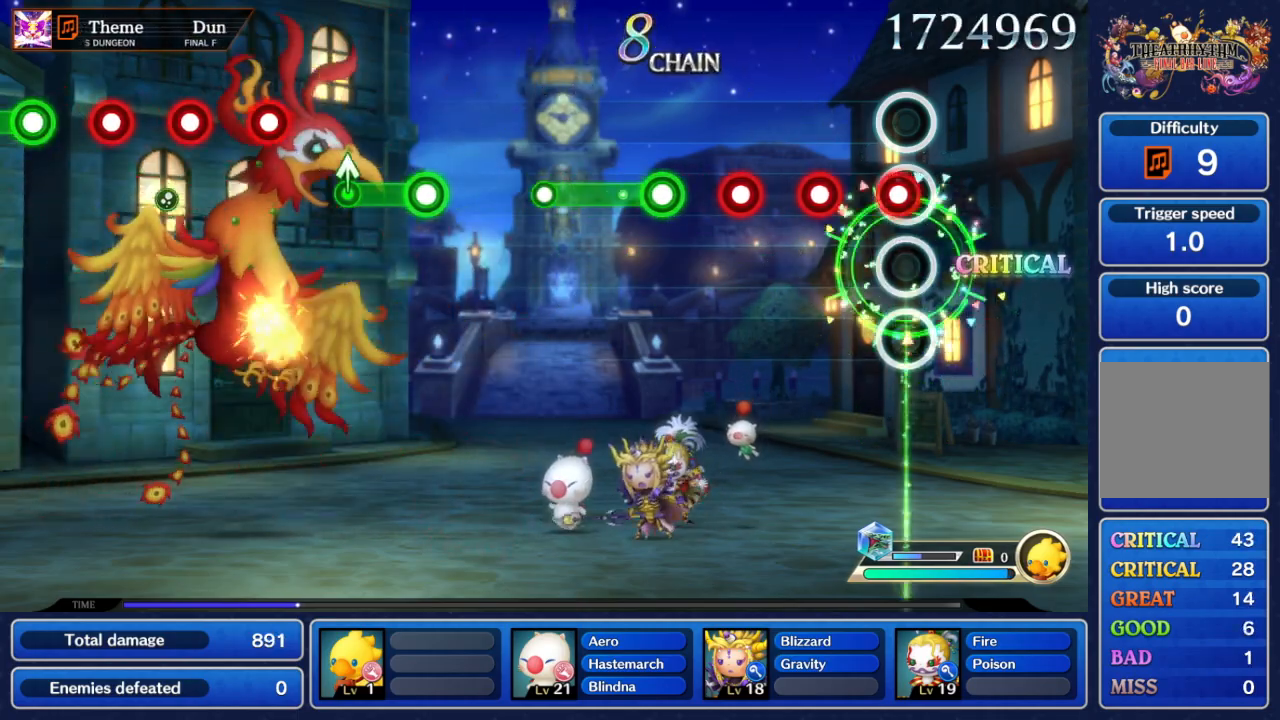
{"buttons": [], "left_stick": "center", "right_stick": "center", "events": [[100, "A", "down"], [250, "A", "up"], [333, "A", "down"], [433, "A", "up"]]}
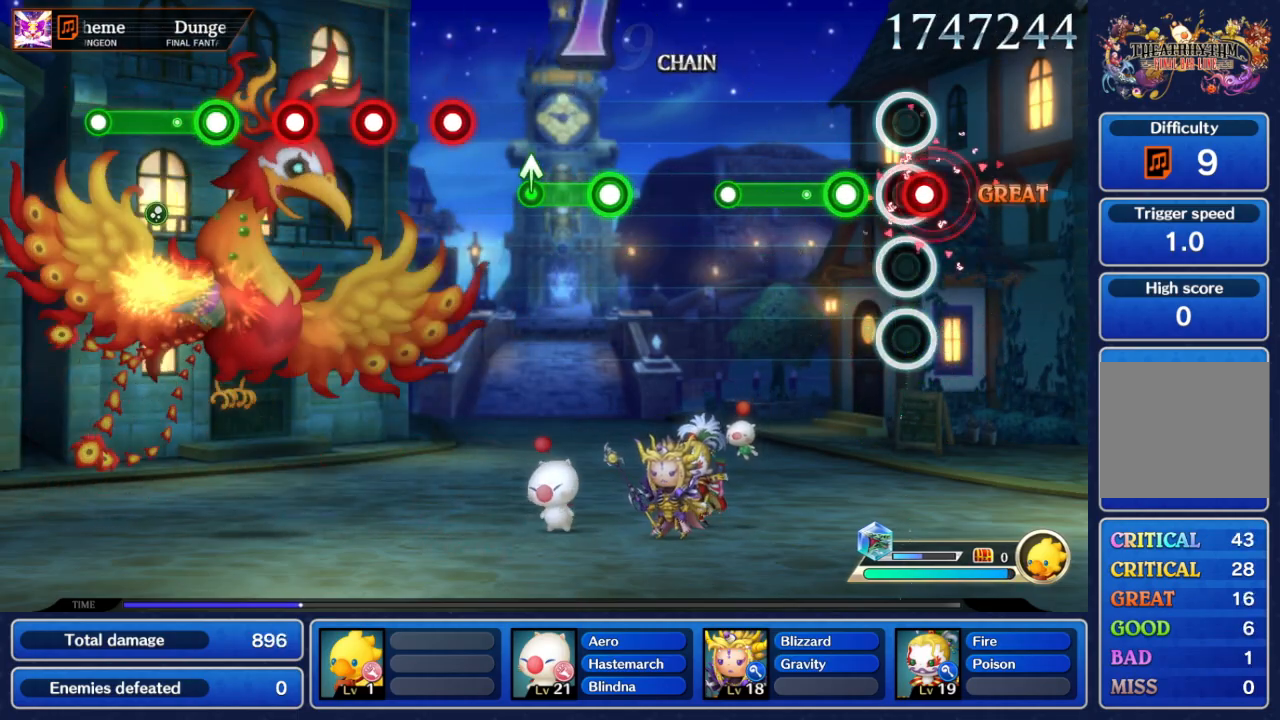
{"buttons": [], "left_stick": "center", "right_stick": "center", "events": [[33, "A", "down"], [117, "A", "up"], [233, "A", "down"], [483, "A", "up"]]}
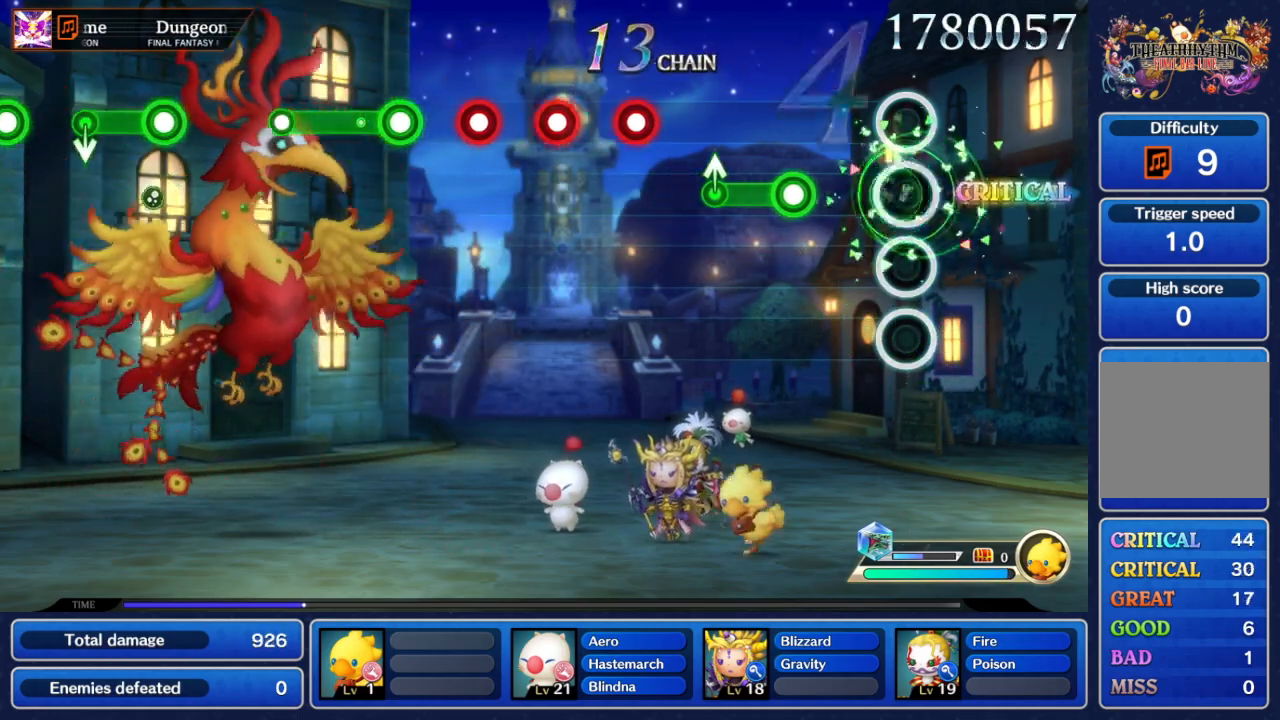
{"buttons": ["A"], "left_stick": "center", "right_stick": "center", "events": [[283, "A", "down"]]}
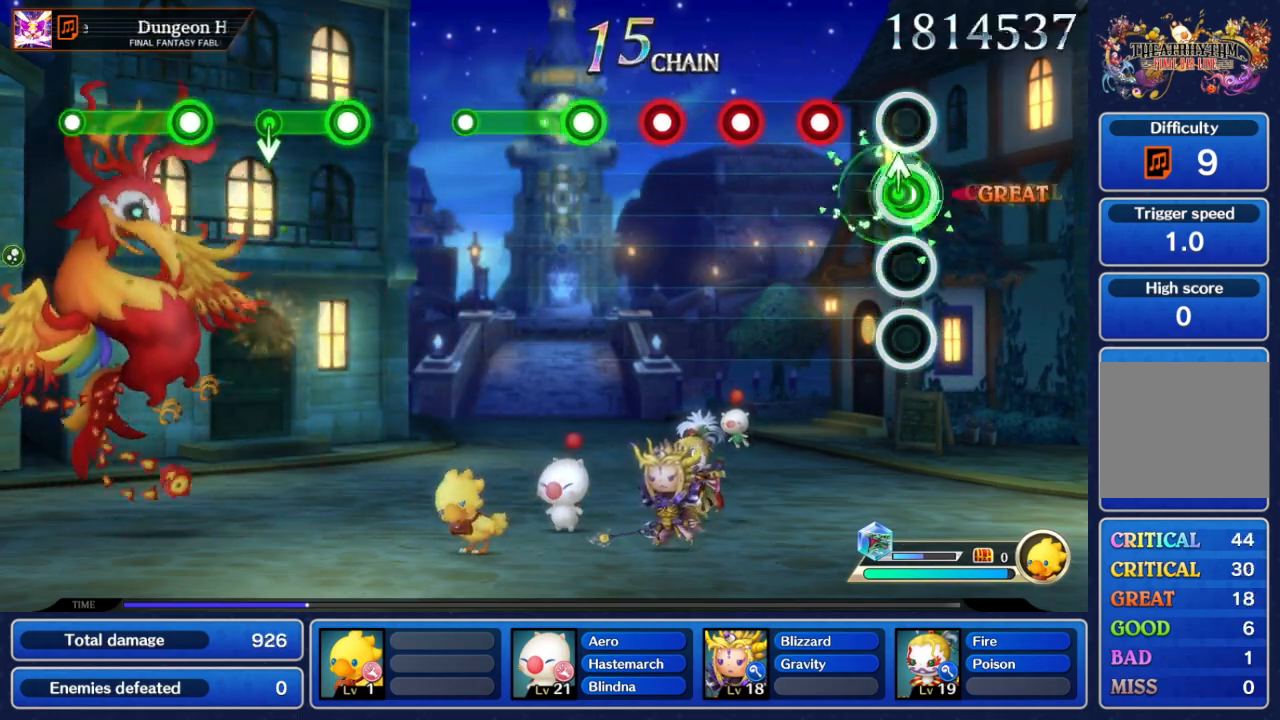
{"buttons": [], "left_stick": "center", "right_stick": "center", "events": [[67, "A", "up"], [333, "A", "down"], [433, "A", "up"]]}
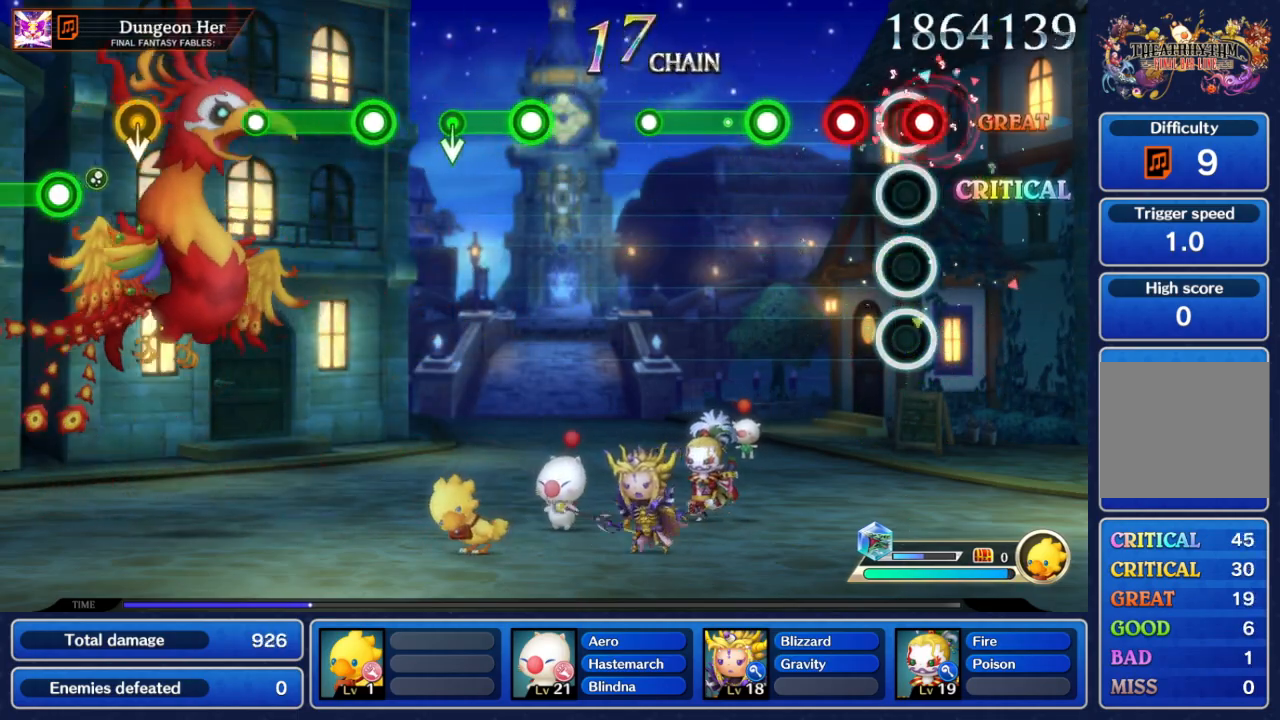
{"buttons": ["A"], "left_stick": "center", "right_stick": "center", "events": [[33, "A", "down"], [150, "A", "up"], [233, "A", "down"], [333, "A", "up"], [467, "A", "down"]]}
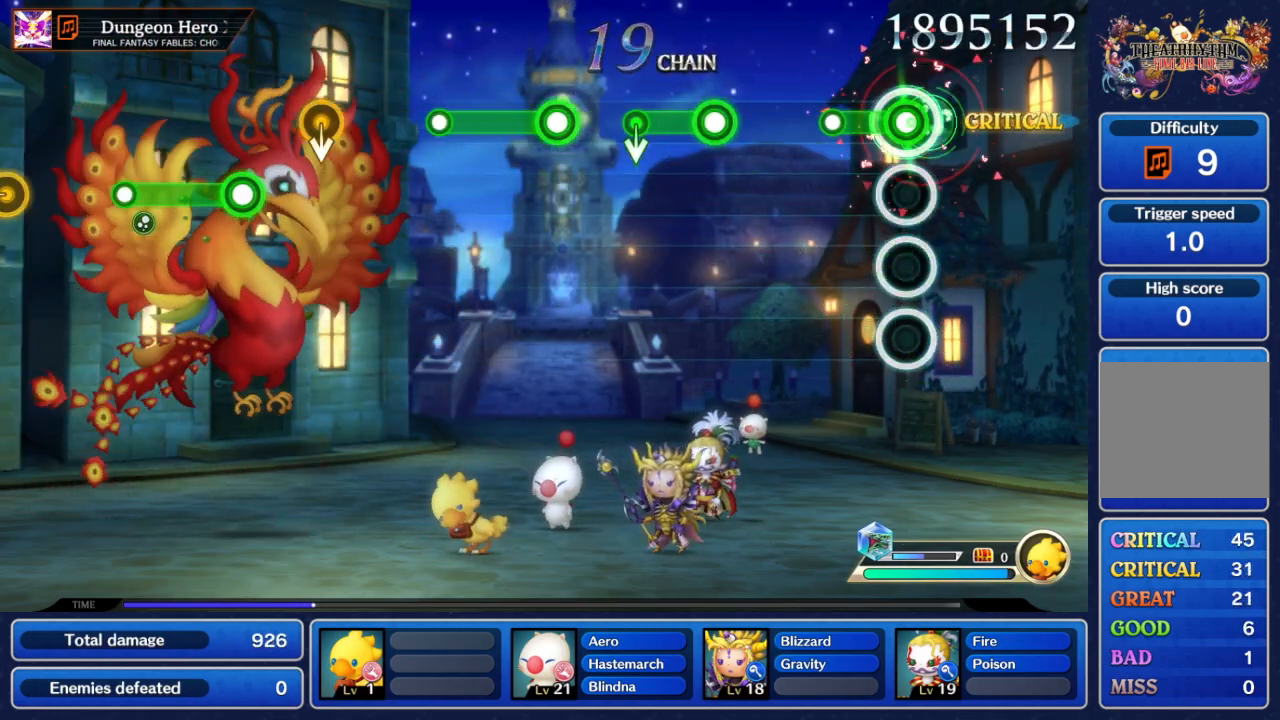
{"buttons": ["A"], "left_stick": "center", "right_stick": "center", "events": [[217, "A", "up"], [400, "A", "down"]]}
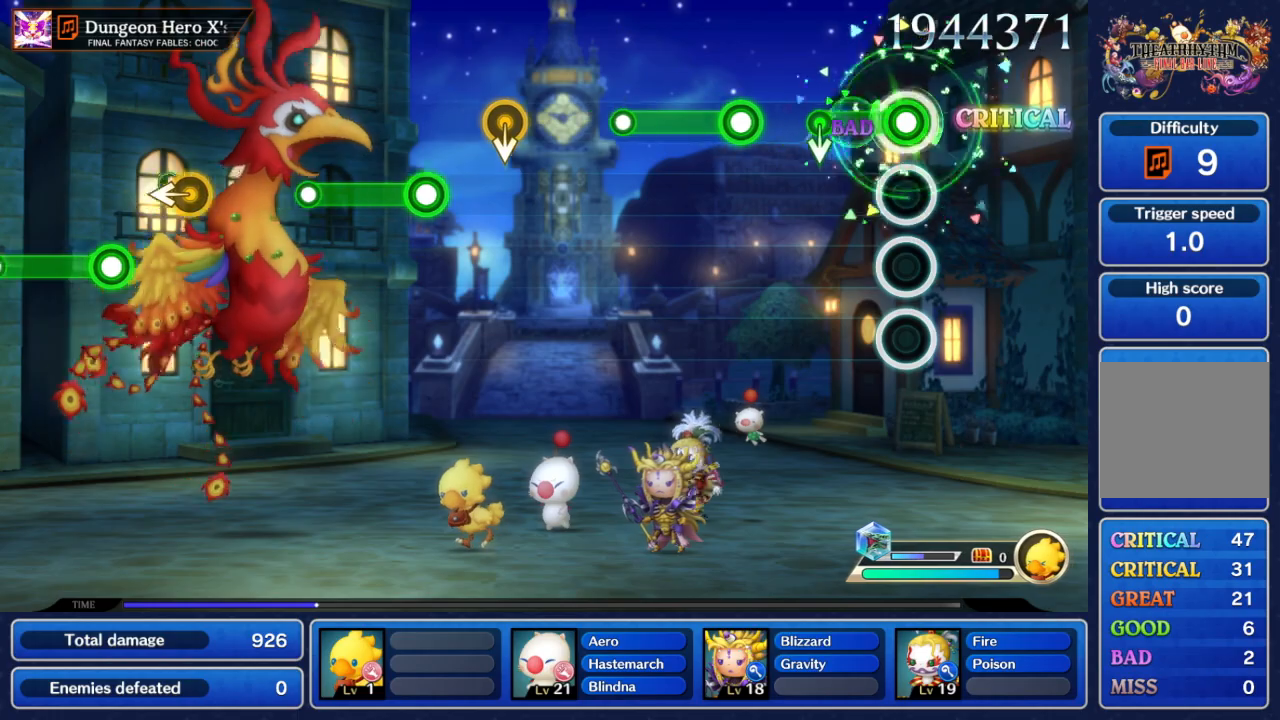
{"buttons": ["A"], "left_stick": "center", "right_stick": "center", "events": [[267, "left_stick", "down"], [317, "A", "up"], [383, "left_stick", "center"], [467, "A", "down"]]}
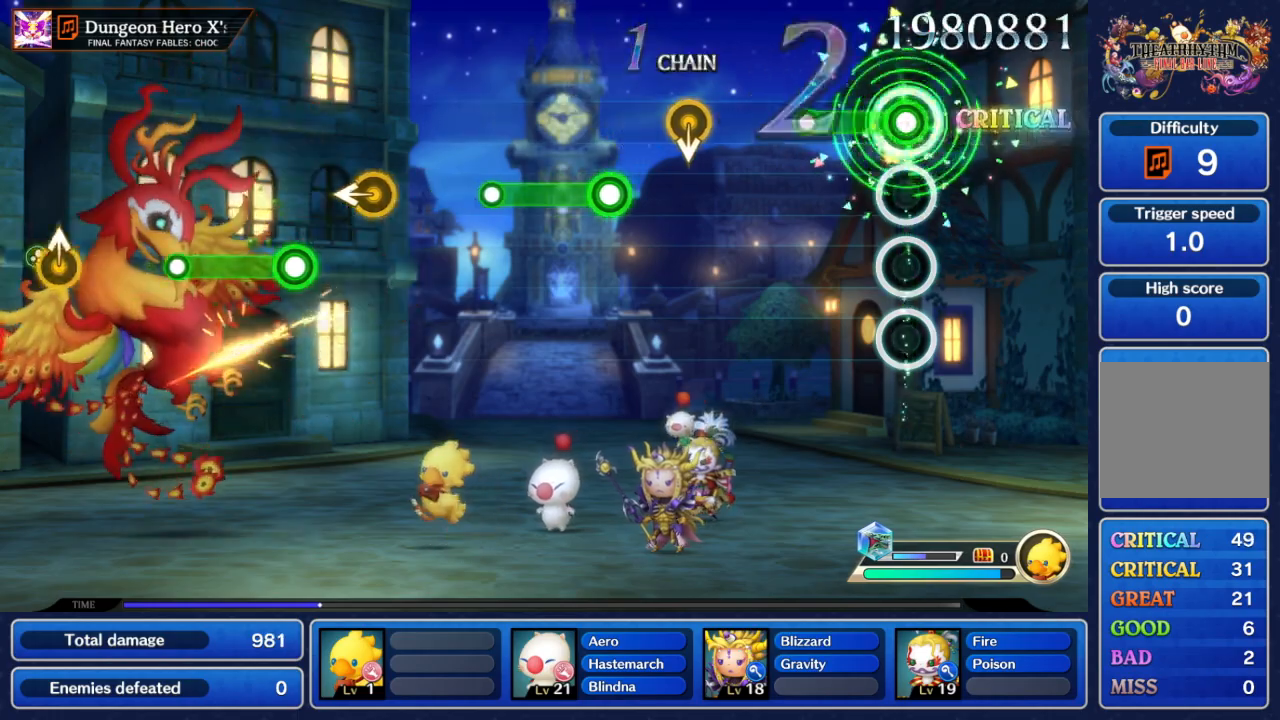
{"buttons": [], "left_stick": "center", "right_stick": "center", "events": [[317, "A", "up"]]}
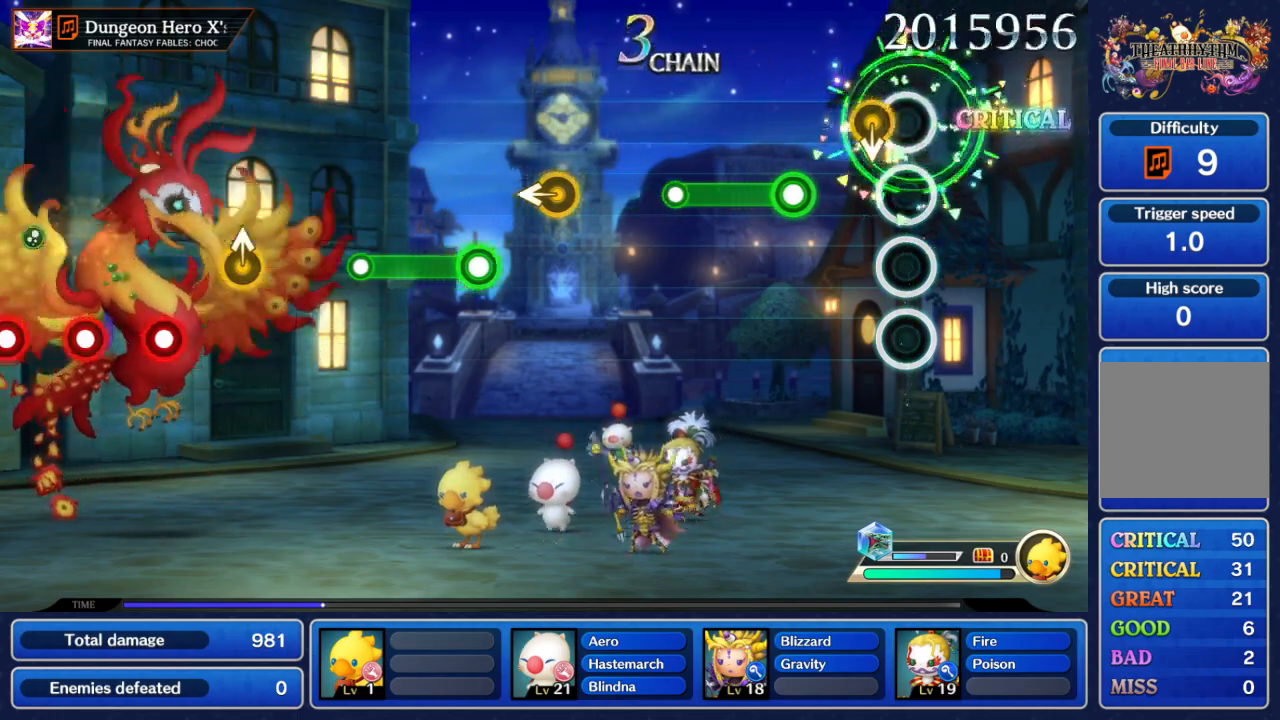
{"buttons": ["A"], "left_stick": "center", "right_stick": "center"}
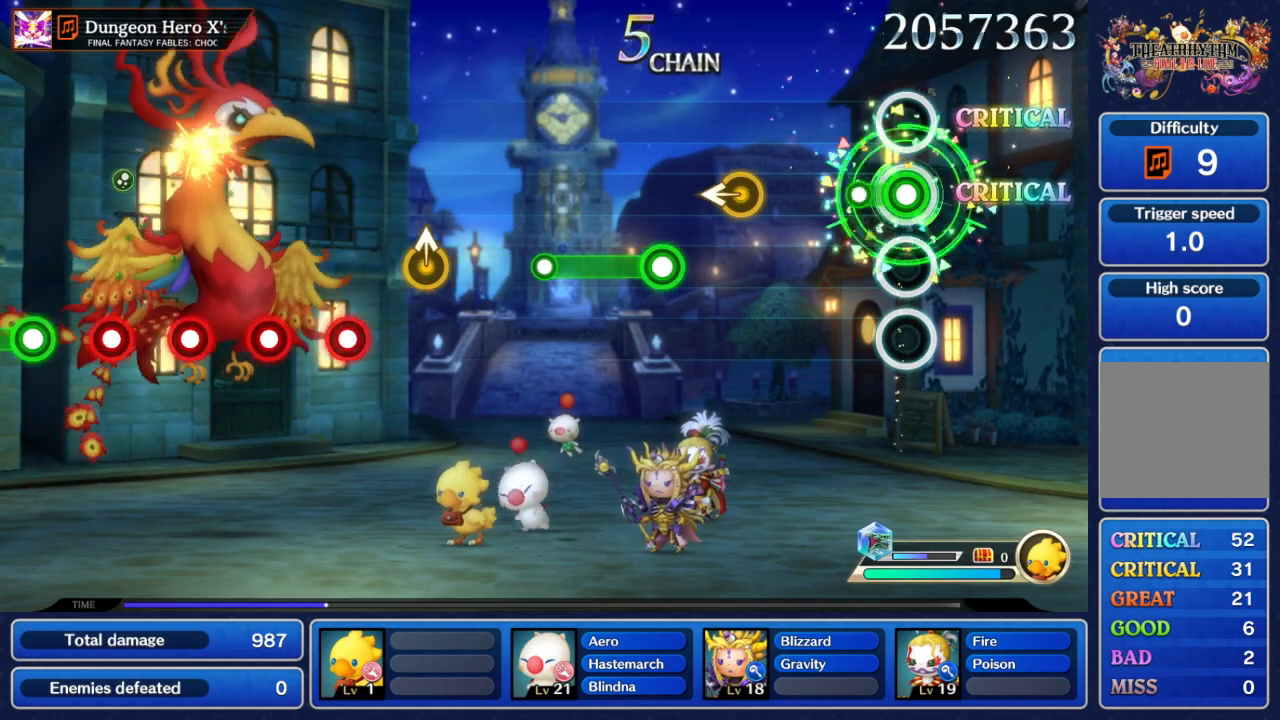
{"buttons": [], "left_stick": "center", "right_stick": "center"}